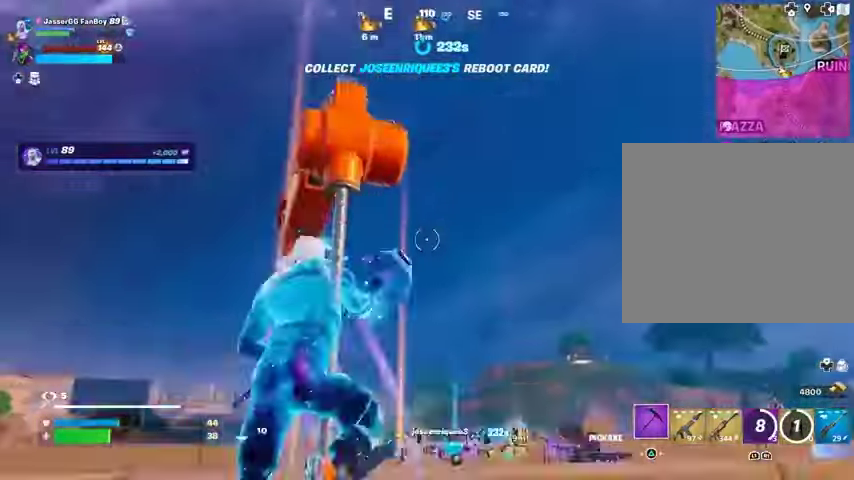
Gameplay with a controller (PlayStation layout); each line is a JSON object with the inputs held at the frame after it. "events" lists button and stick changes between this image and that frame as [ms after this image, input, new state], when the widget could be followed in between.
{"buttons": [], "left_stick": "up-right", "right_stick": "down", "events": [[67, "R1", "down"], [167, "R1", "up"], [200, "right_stick", "center"], [333, "TRIANGLE", "down"], [400, "TRIANGLE", "up"], [400, "left_stick", "up-right"], [400, "right_stick", "down"]]}
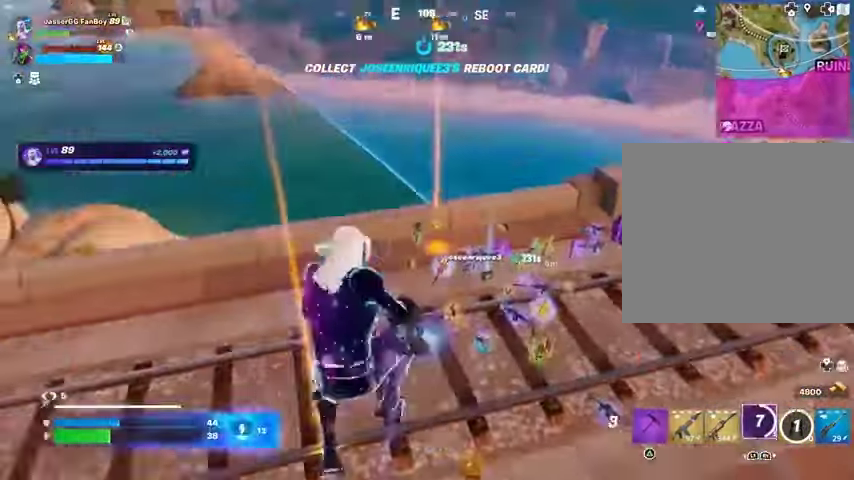
{"buttons": [], "left_stick": "up-right", "right_stick": "center", "events": [[33, "right_stick", "center"], [367, "TRIANGLE", "down"], [433, "TRIANGLE", "up"]]}
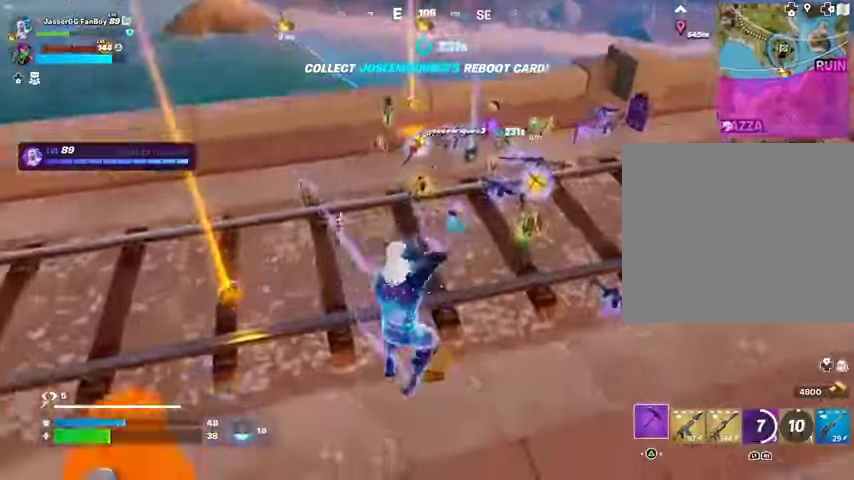
{"buttons": [], "left_stick": "up", "right_stick": "center", "events": [[33, "right_stick", "up-right"], [133, "L3", "down"], [133, "left_stick", "up"], [133, "right_stick", "center"], [200, "L3", "up"]]}
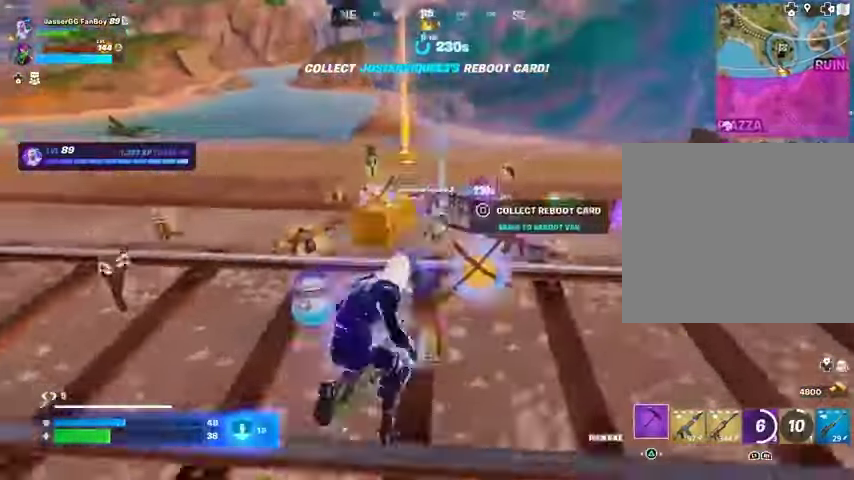
{"buttons": [], "left_stick": "up-right", "right_stick": "center", "events": [[100, "left_stick", "up-left"], [233, "right_stick", "right"], [433, "left_stick", "up-right"], [500, "right_stick", "center"]]}
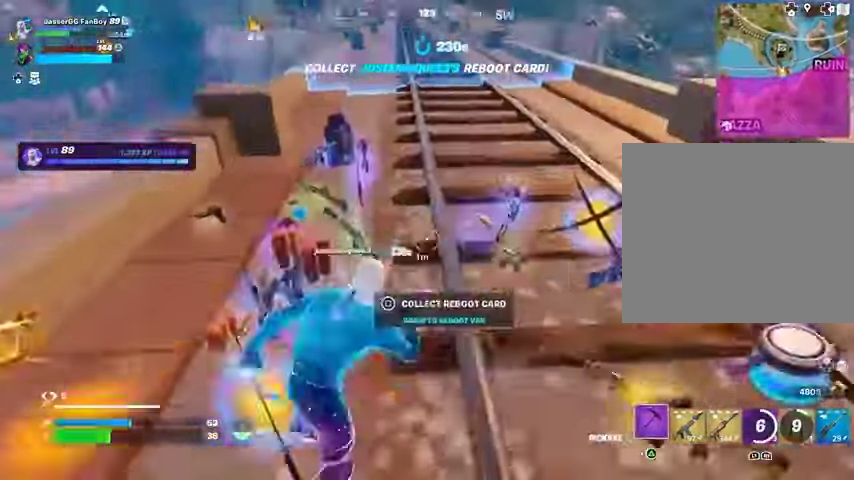
{"buttons": [], "left_stick": "right", "right_stick": "left", "events": [[67, "left_stick", "up"], [467, "left_stick", "right"], [467, "right_stick", "left"]]}
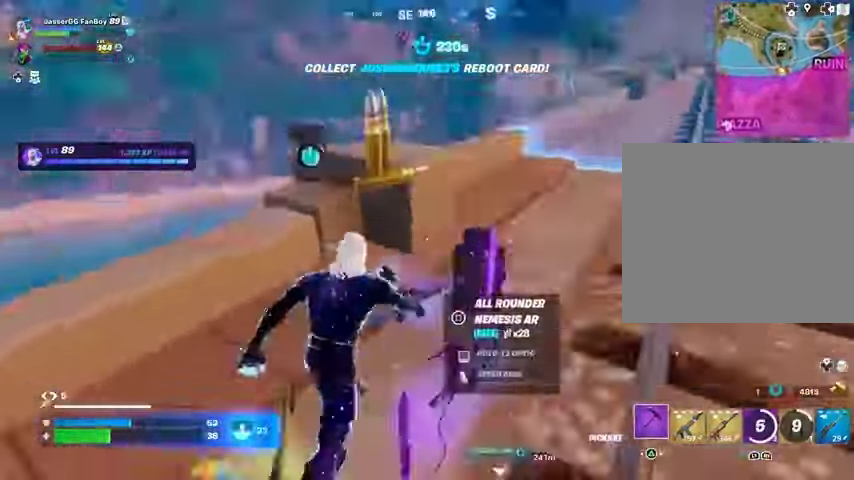
{"buttons": [], "left_stick": "left", "right_stick": "center", "events": [[167, "left_stick", "down-left"], [267, "left_stick", "left"], [300, "right_stick", "center"]]}
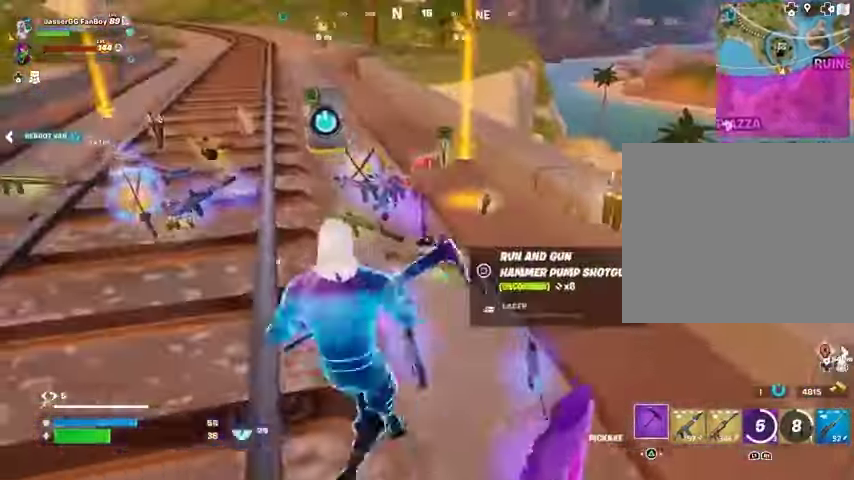
{"buttons": [], "left_stick": "up-left", "right_stick": "center", "events": [[133, "left_stick", "up-left"]]}
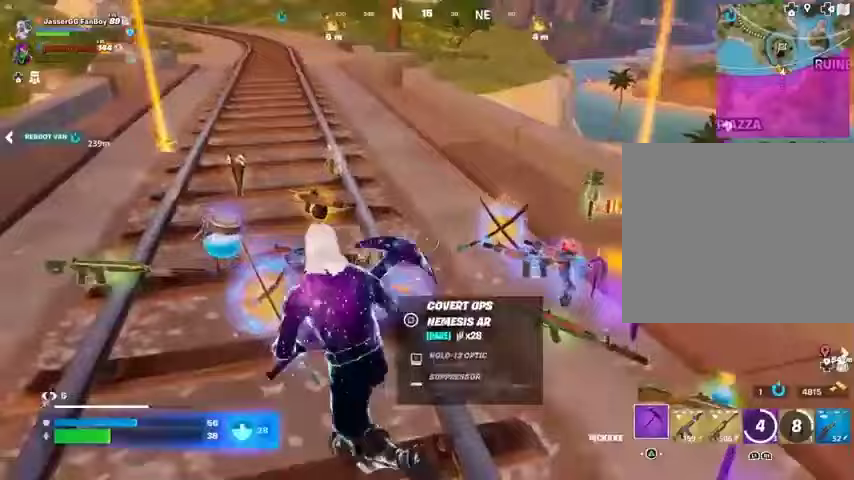
{"buttons": [], "left_stick": "down-left", "right_stick": "right", "events": [[300, "right_stick", "right"], [333, "R1", "down"], [400, "R1", "up"], [467, "left_stick", "down-left"]]}
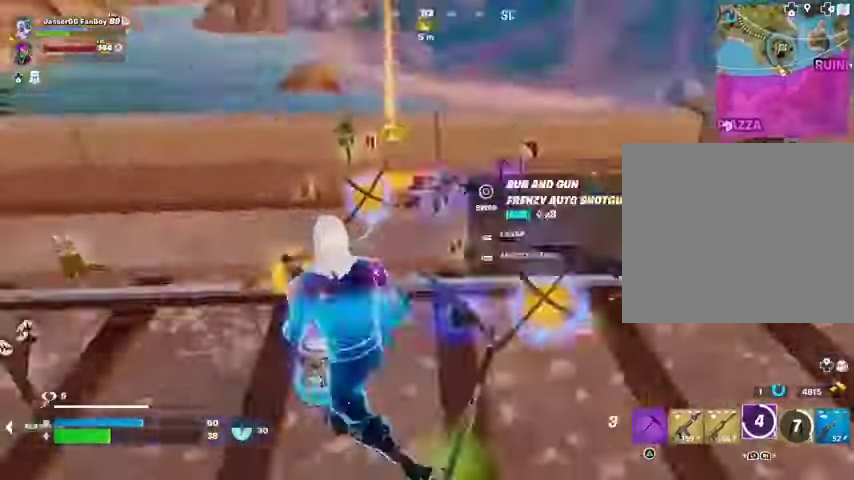
{"buttons": [], "left_stick": "down-left", "right_stick": "center", "events": [[100, "right_stick", "center"], [333, "SQUARE", "down"], [433, "SQUARE", "up"]]}
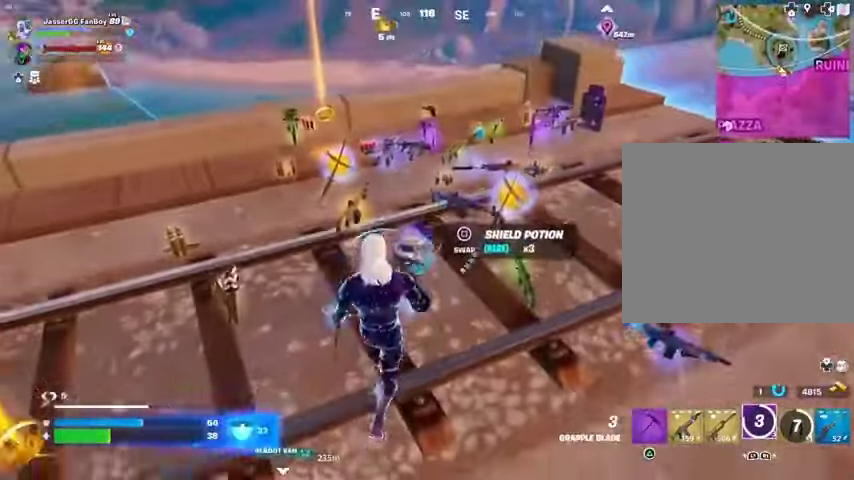
{"buttons": [], "left_stick": "left", "right_stick": "up-left", "events": [[267, "SQUARE", "down"], [267, "left_stick", "right"], [333, "SQUARE", "up"], [333, "left_stick", "up"], [433, "left_stick", "left"], [500, "right_stick", "up-left"]]}
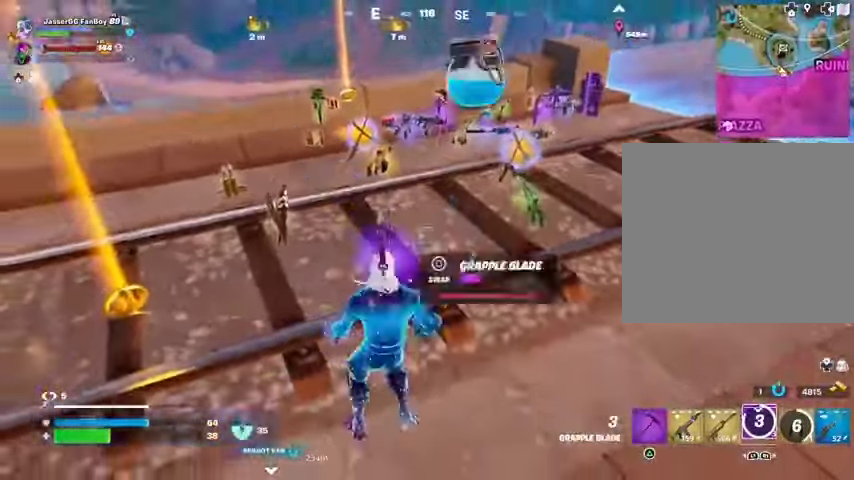
{"buttons": [], "left_stick": "up-left", "right_stick": "right", "events": [[233, "left_stick", "up-left"], [333, "right_stick", "center"], [433, "right_stick", "right"]]}
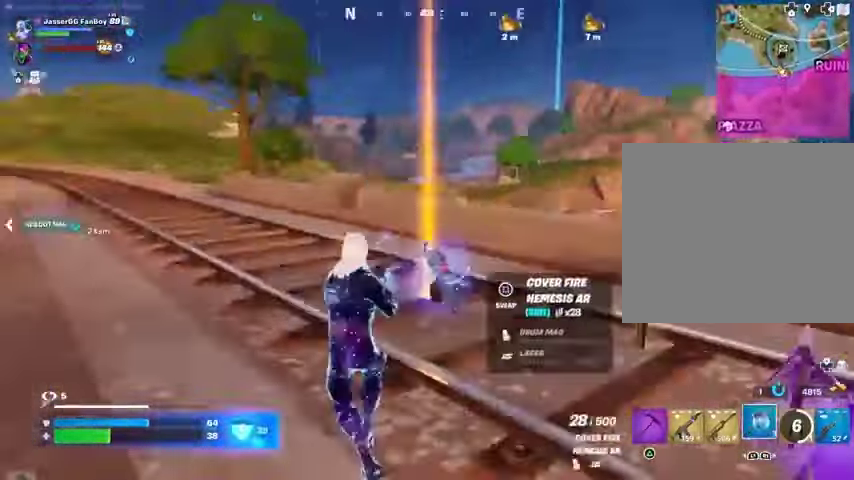
{"buttons": ["R2"], "left_stick": "up-left", "right_stick": "center", "events": [[67, "CROSS", "down"], [133, "left_stick", "right"], [167, "CROSS", "up"], [300, "left_stick", "up"], [333, "right_stick", "center"], [433, "left_stick", "up-left"], [500, "R2", "down"]]}
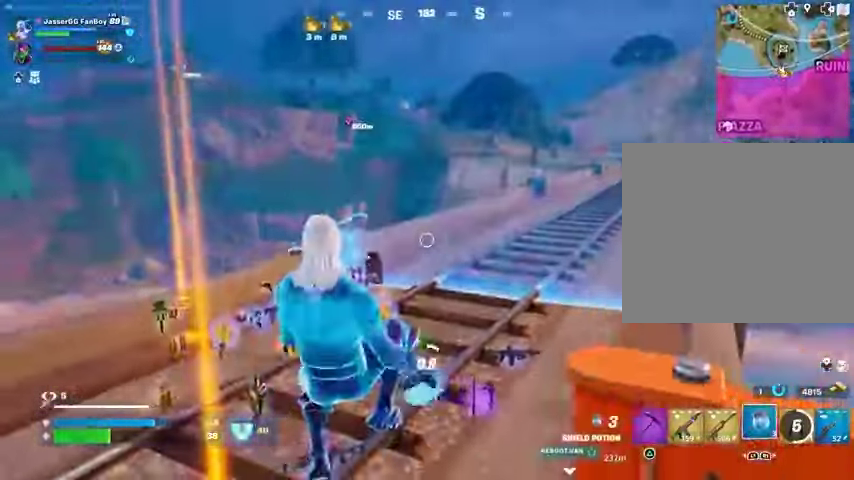
{"buttons": [], "left_stick": "up-left", "right_stick": "center", "events": [[100, "R2", "up"]]}
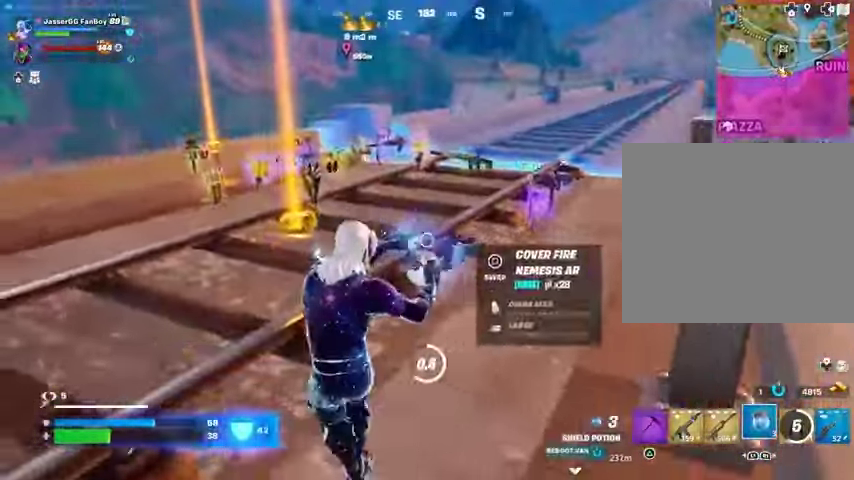
{"buttons": [], "left_stick": "down-right", "right_stick": "center", "events": [[33, "CROSS", "down"], [67, "left_stick", "right"], [100, "CROSS", "up"], [300, "left_stick", "down-right"]]}
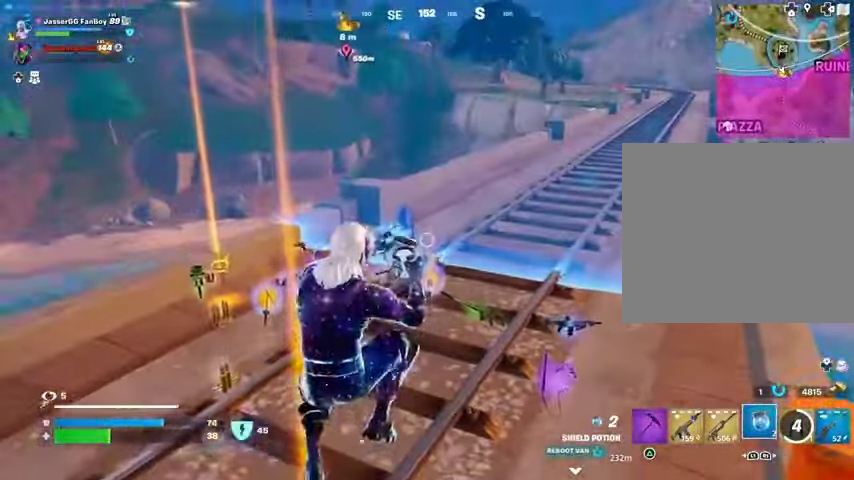
{"buttons": [], "left_stick": "up", "right_stick": "center", "events": [[133, "left_stick", "down"], [367, "left_stick", "left"], [467, "left_stick", "up"]]}
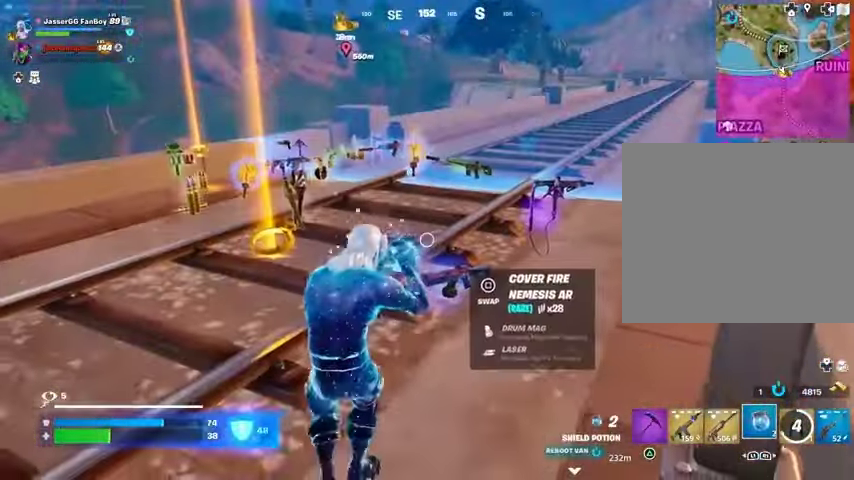
{"buttons": [], "left_stick": "left", "right_stick": "center", "events": [[67, "left_stick", "up-right"], [200, "left_stick", "down-right"], [333, "left_stick", "left"]]}
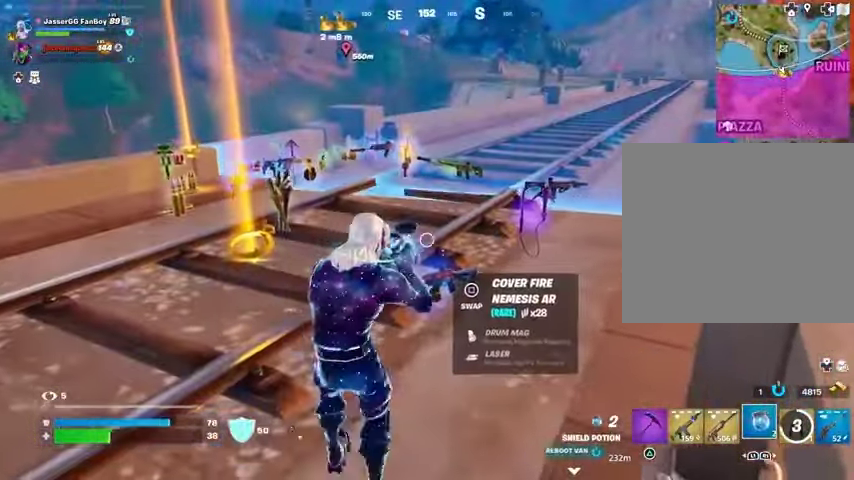
{"buttons": [], "left_stick": "up", "right_stick": "center", "events": [[300, "left_stick", "up"]]}
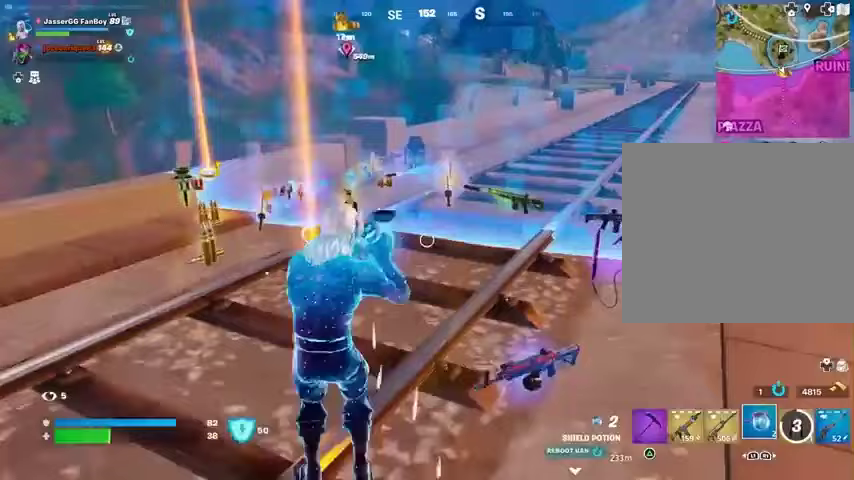
{"buttons": [], "left_stick": "up-right", "right_stick": "center", "events": [[467, "left_stick", "up-right"]]}
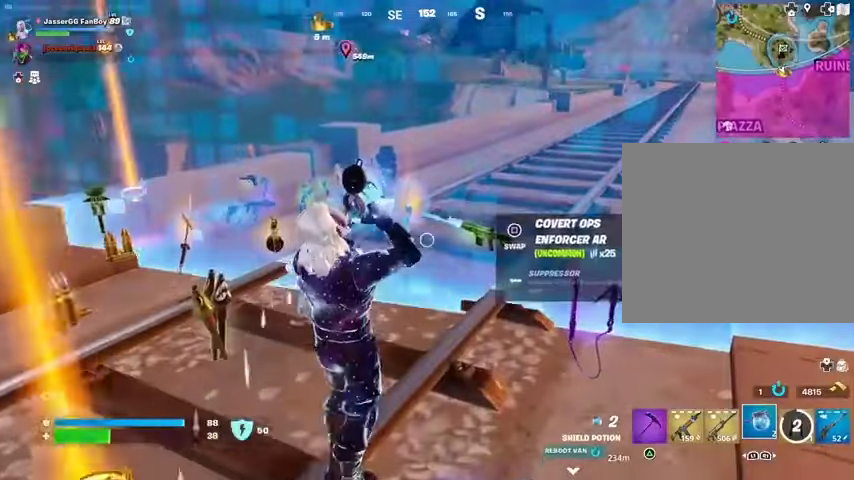
{"buttons": [], "left_stick": "center", "right_stick": "center", "events": [[67, "left_stick", "down-right"], [267, "right_stick", "right"], [367, "left_stick", "center"], [400, "right_stick", "center"]]}
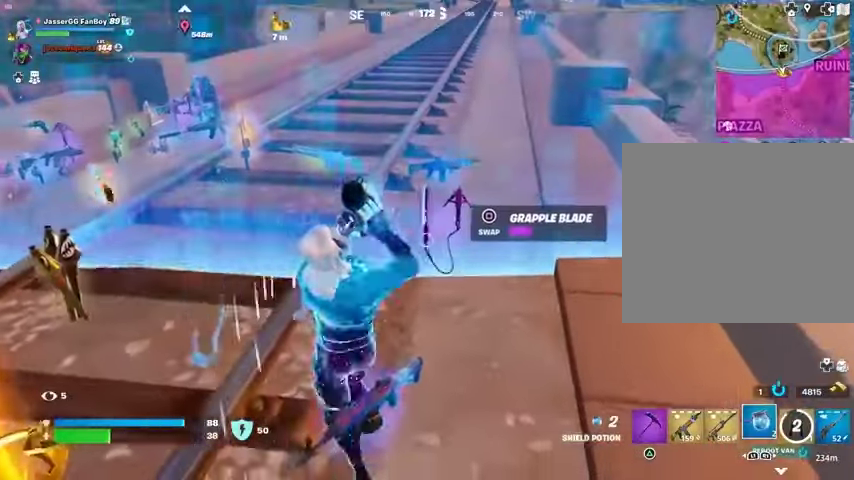
{"buttons": [], "left_stick": "center", "right_stick": "center", "events": [[67, "left_stick", "up-left"], [200, "left_stick", "down-right"], [300, "left_stick", "up"], [433, "left_stick", "down"], [500, "left_stick", "center"]]}
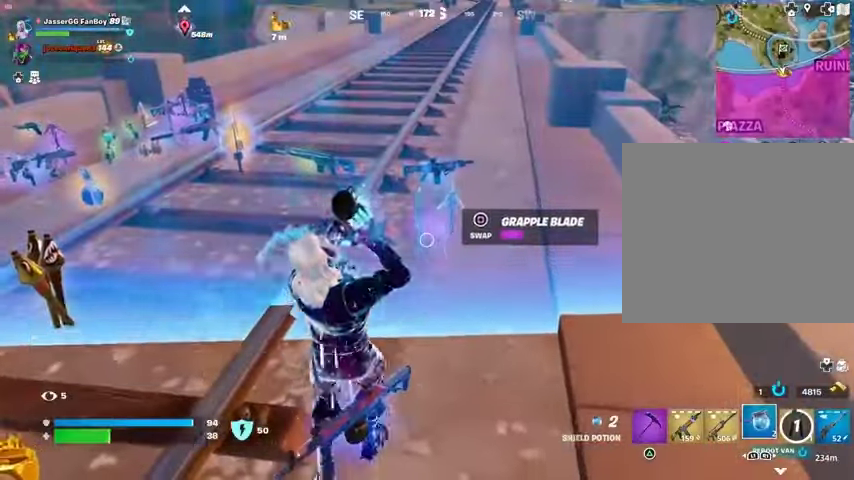
{"buttons": [], "left_stick": "down-left", "right_stick": "center", "events": [[33, "left_stick", "up"], [133, "left_stick", "down-right"], [233, "left_stick", "up"], [333, "left_stick", "down-right"], [433, "left_stick", "center"], [467, "SQUARE", "down"], [500, "SQUARE", "up"], [500, "left_stick", "down-left"]]}
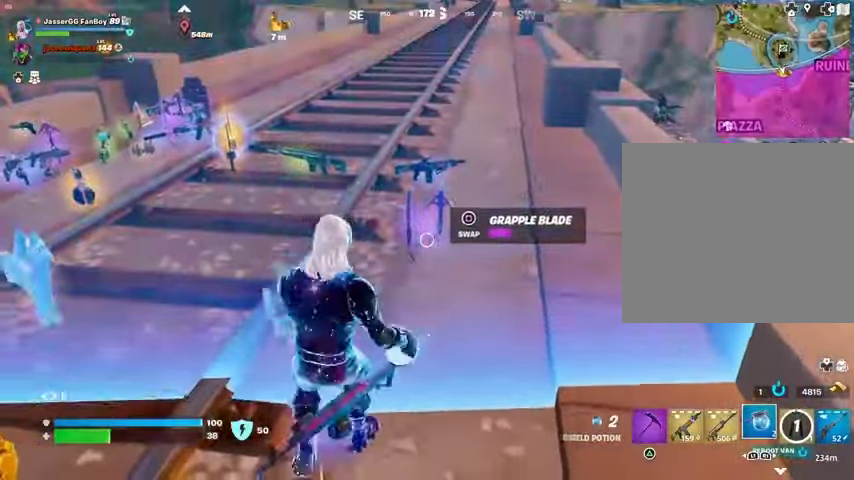
{"buttons": [], "left_stick": "up-left", "right_stick": "left", "events": [[167, "right_stick", "left"], [333, "left_stick", "up-left"], [367, "L3", "down"], [467, "L3", "up"]]}
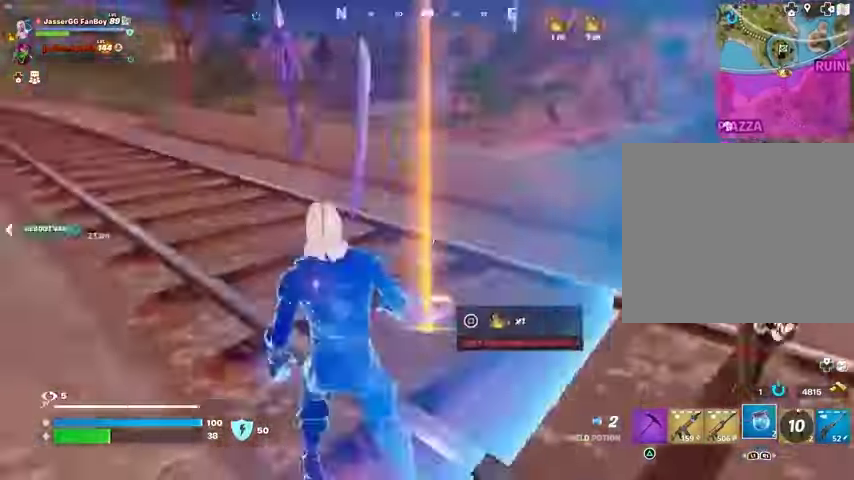
{"buttons": [], "left_stick": "up", "right_stick": "center", "events": [[67, "left_stick", "up"], [167, "right_stick", "center"], [300, "CROSS", "down"], [333, "CROSS", "up"]]}
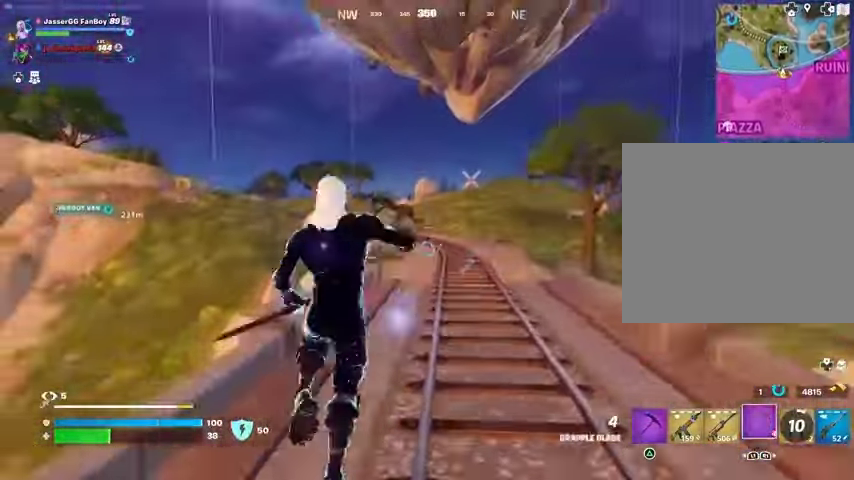
{"buttons": [], "left_stick": "up", "right_stick": "center", "events": [[133, "L2", "down"], [233, "L2", "up"]]}
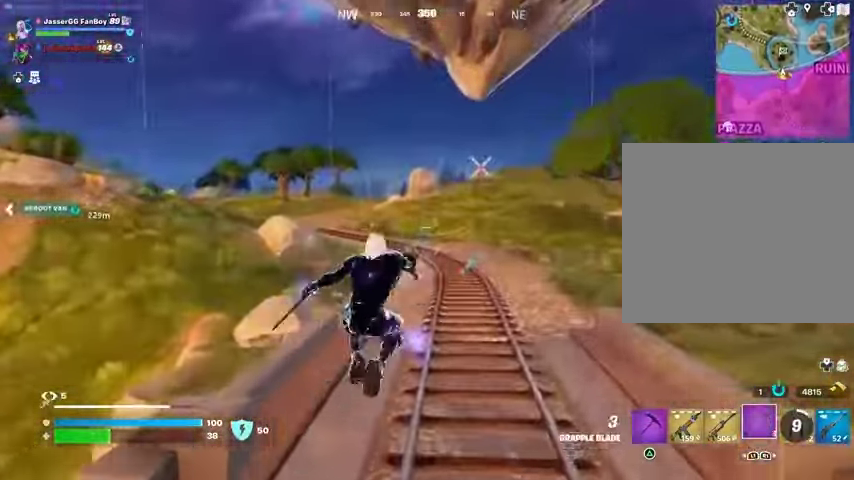
{"buttons": [], "left_stick": "up-right", "right_stick": "center", "events": [[67, "left_stick", "up-right"], [100, "right_stick", "left"], [267, "right_stick", "center"]]}
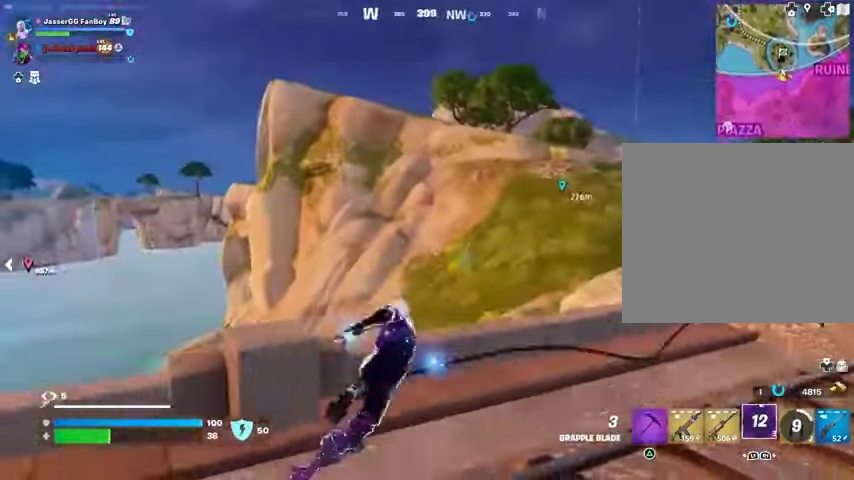
{"buttons": [], "left_stick": "up-right", "right_stick": "center", "events": [[133, "right_stick", "up-right"], [200, "right_stick", "center"]]}
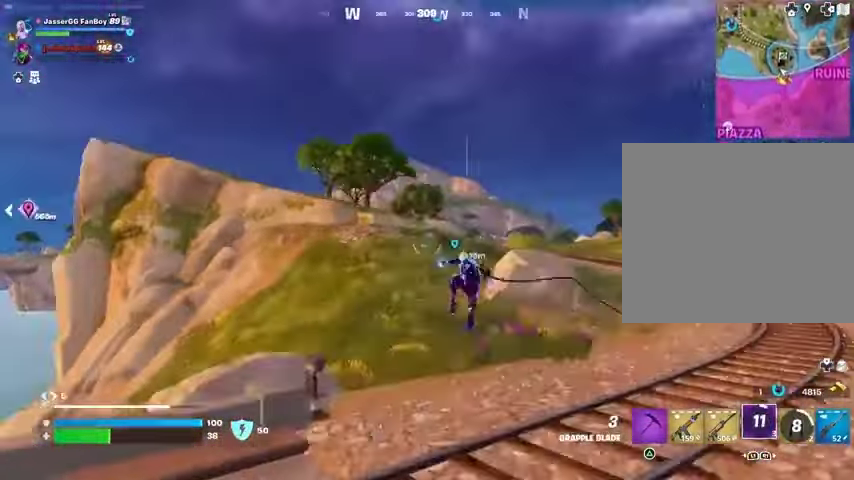
{"buttons": [], "left_stick": "up-right", "right_stick": "center", "events": [[100, "L2", "down"], [167, "L2", "up"], [233, "L2", "down"], [367, "L2", "up"]]}
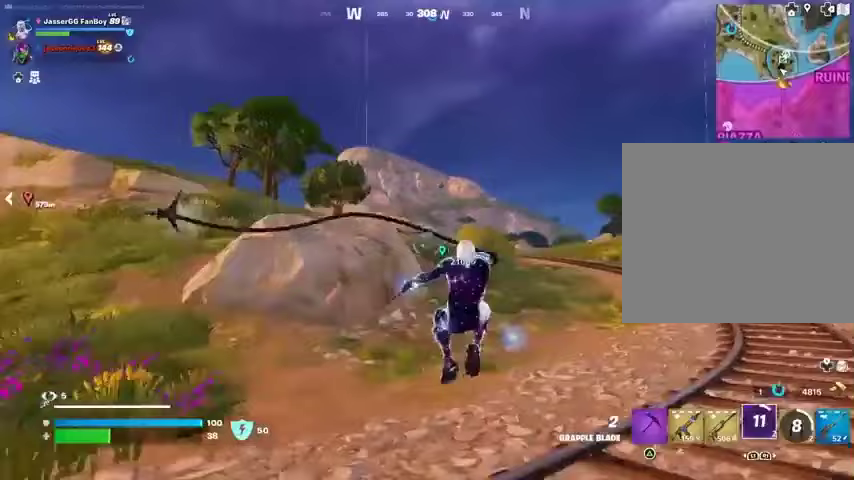
{"buttons": [], "left_stick": "up-right", "right_stick": "center", "events": []}
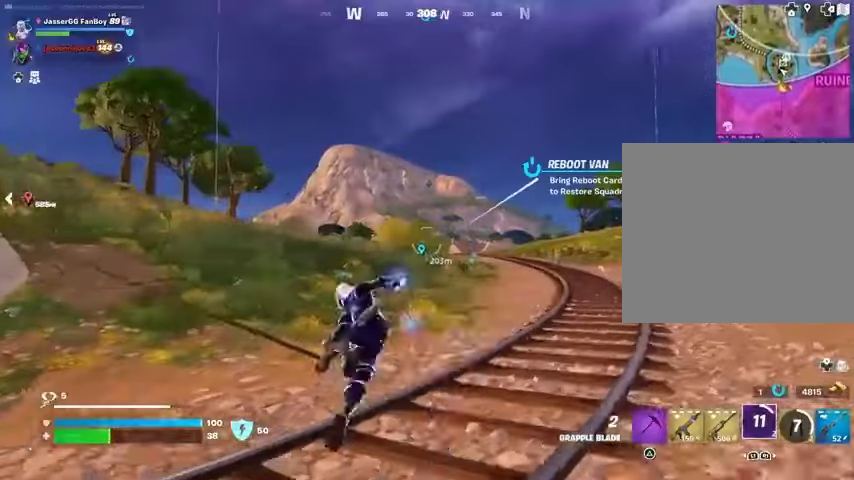
{"buttons": [], "left_stick": "up-right", "right_stick": "center", "events": []}